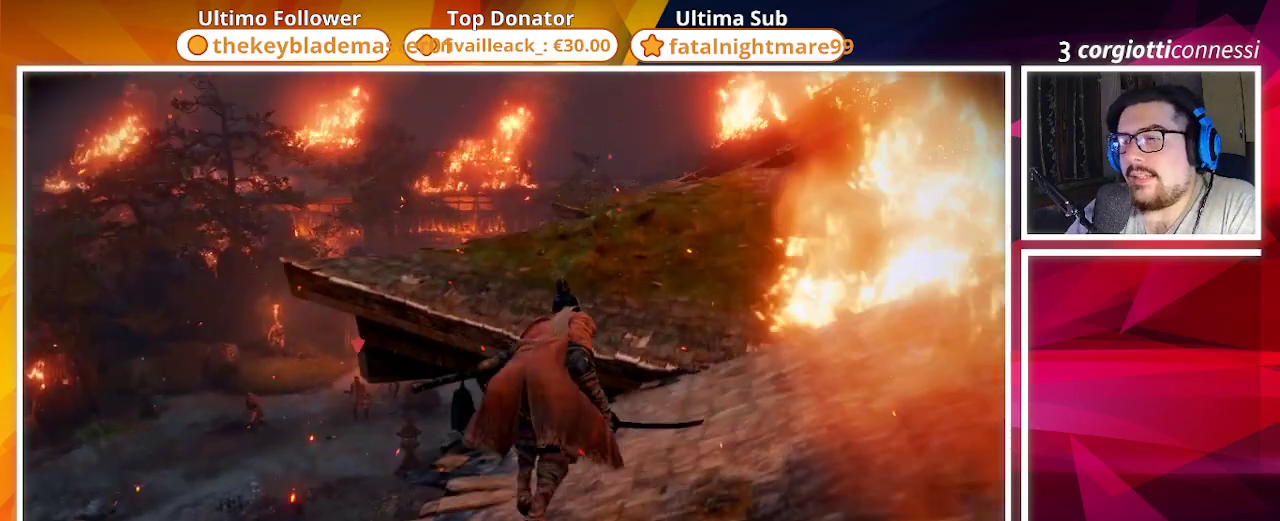
Gameplay with a controller (PlayStation layout); each line is a JSON object with the inputs held at the frame after it. "events" lists button and stick changes between this image and that frame as [ms after this image, input, new state], when the widget could be followed in between.
{"buttons": [], "left_stick": "up", "right_stick": "center", "events": []}
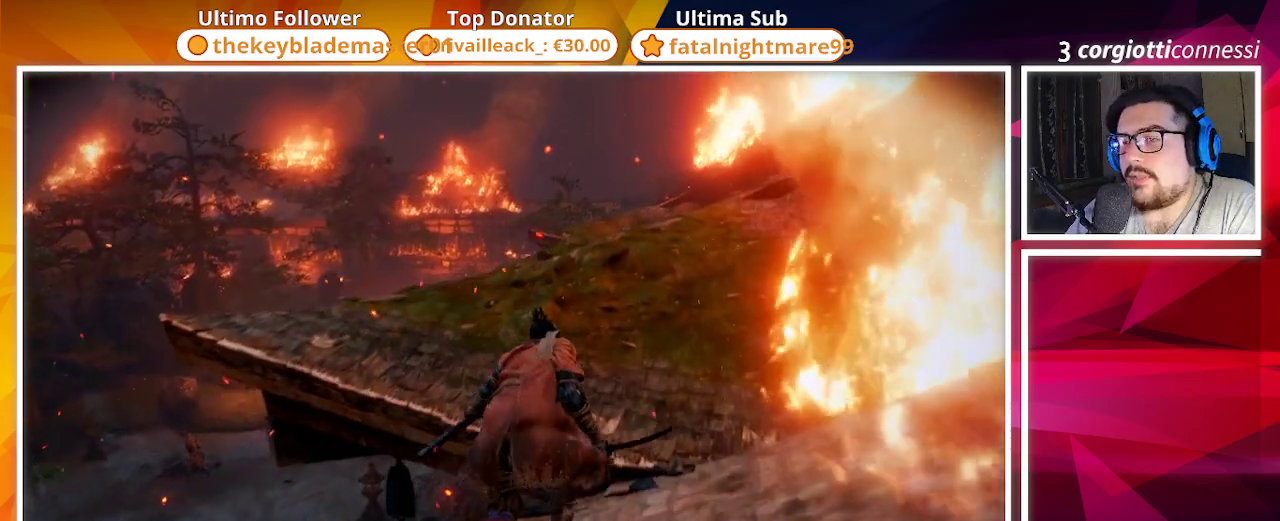
{"buttons": [], "left_stick": "up", "right_stick": "down", "events": [[350, "right_stick", "down"]]}
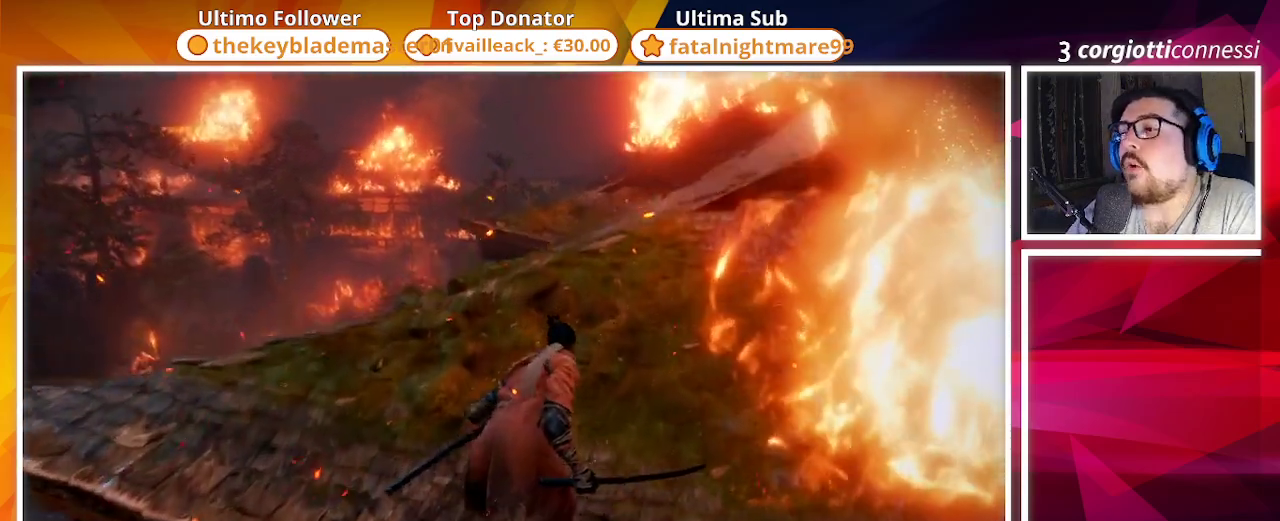
{"buttons": [], "left_stick": "up", "right_stick": "down", "events": [[17, "right_stick", "center"], [433, "right_stick", "down"]]}
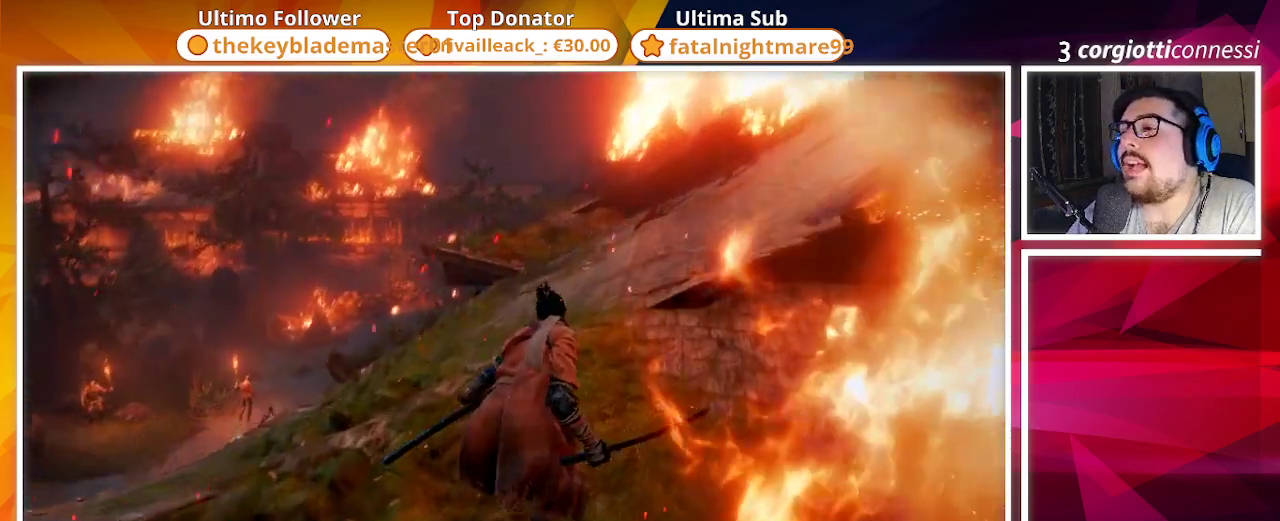
{"buttons": [], "left_stick": "up", "right_stick": "center", "events": [[133, "right_stick", "center"]]}
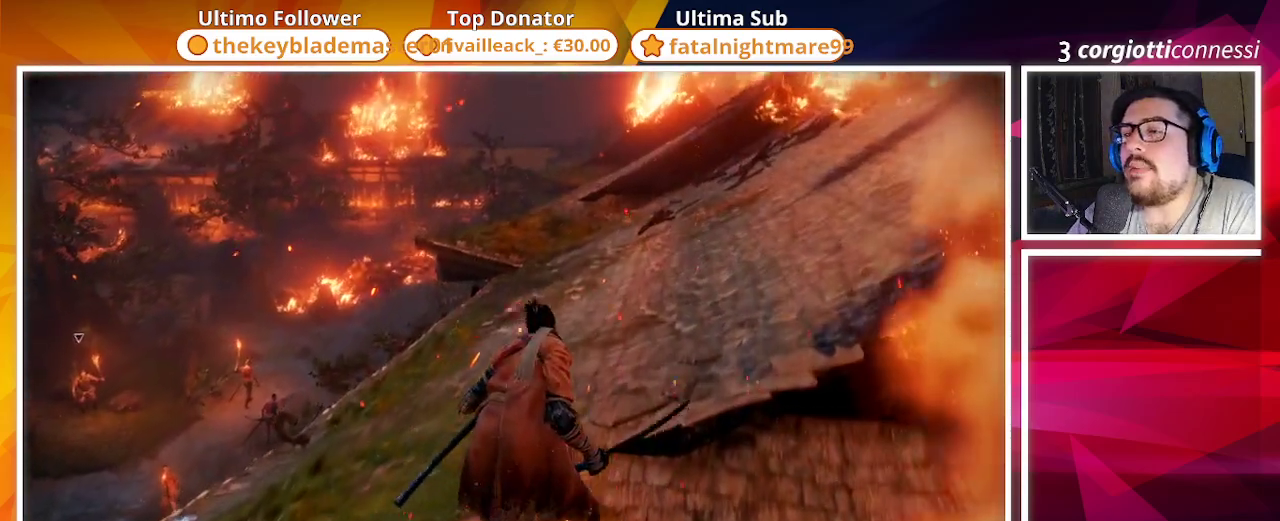
{"buttons": [], "left_stick": "up", "right_stick": "center", "events": [[317, "right_stick", "down"], [483, "right_stick", "center"]]}
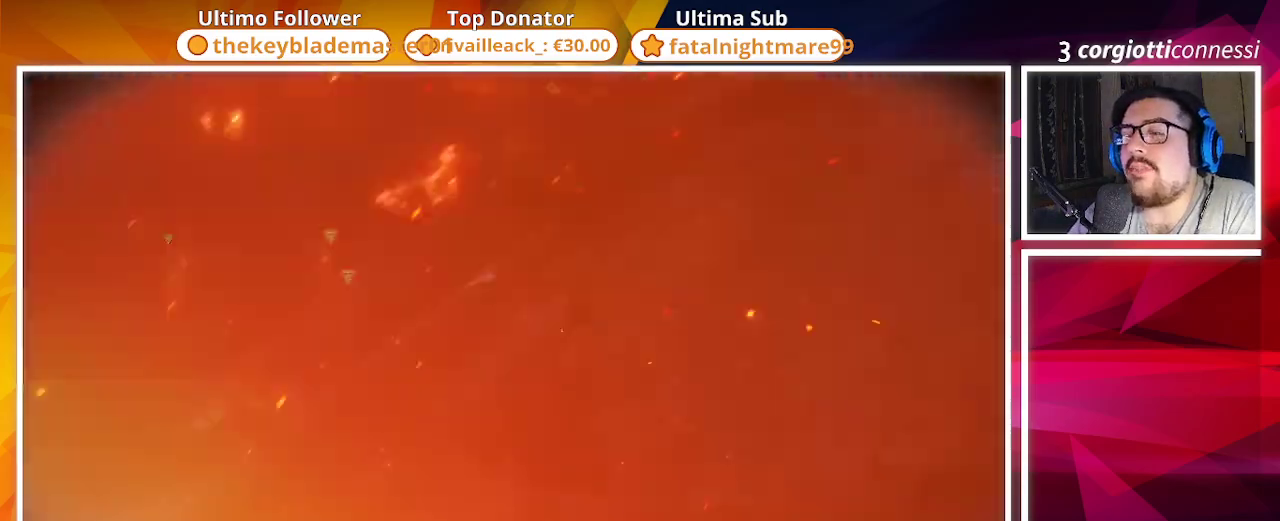
{"buttons": [], "left_stick": "up-right", "right_stick": "center", "events": [[383, "left_stick", "up-right"]]}
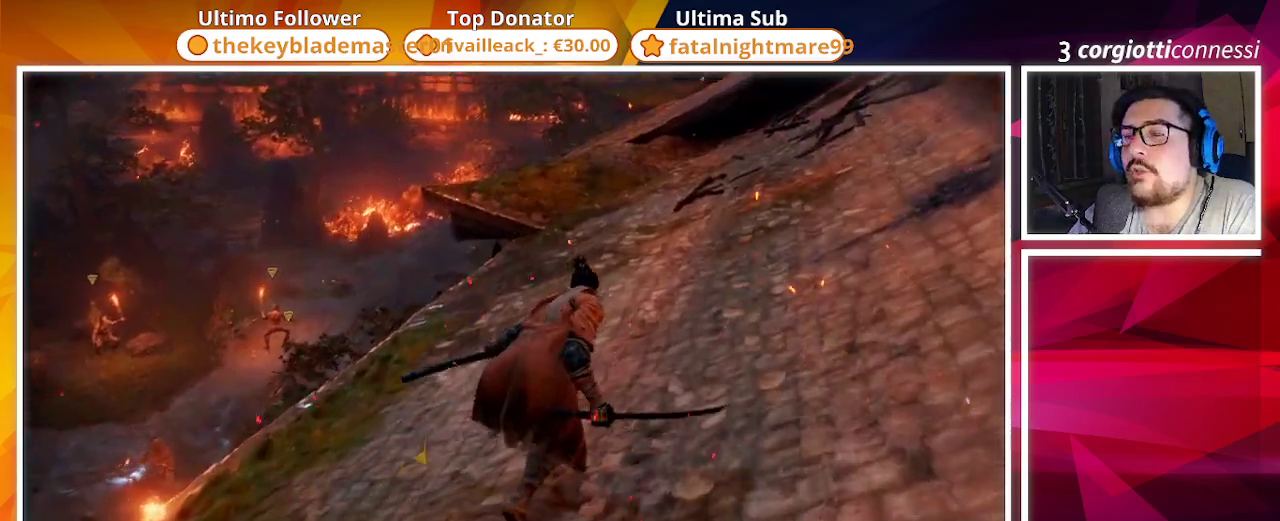
{"buttons": [], "left_stick": "up-right", "right_stick": "down-left", "events": [[317, "right_stick", "down-left"]]}
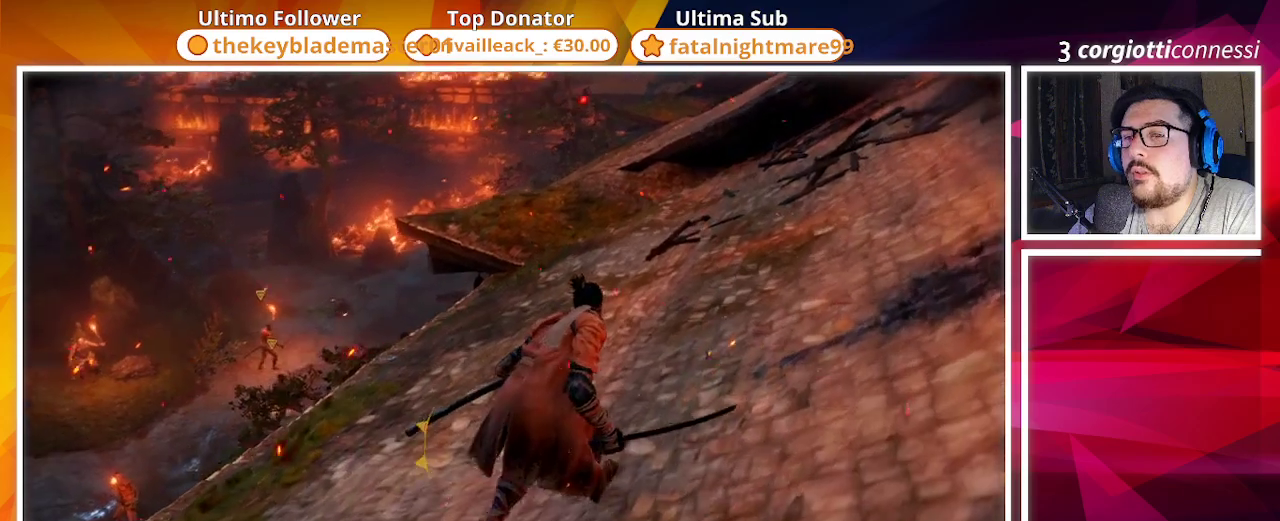
{"buttons": [], "left_stick": "up-right", "right_stick": "down-left", "events": []}
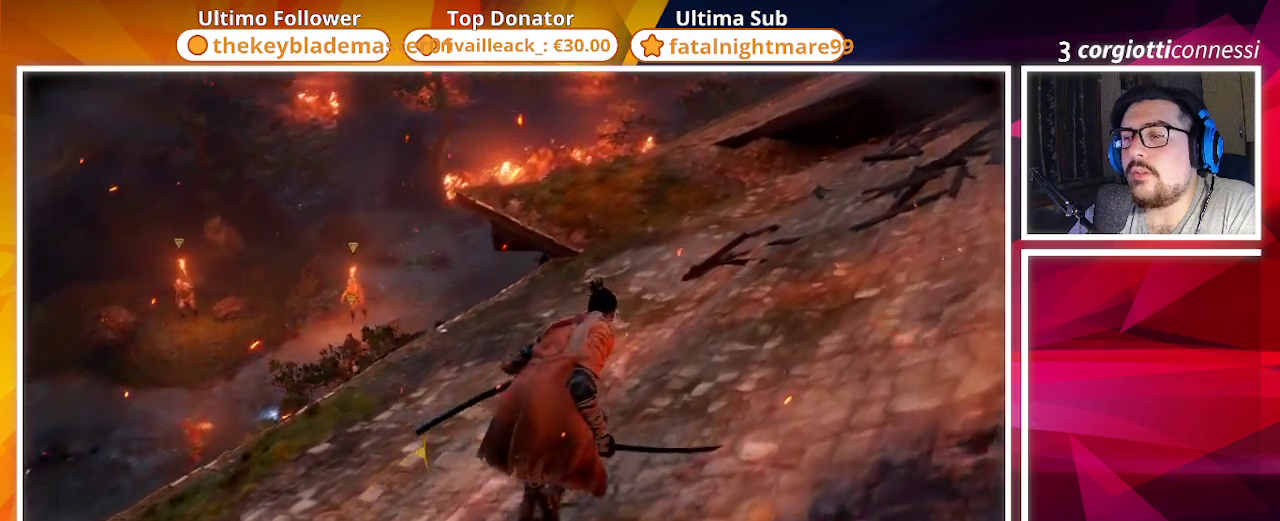
{"buttons": [], "left_stick": "up-right", "right_stick": "center", "events": [[133, "right_stick", "left"], [250, "right_stick", "center"]]}
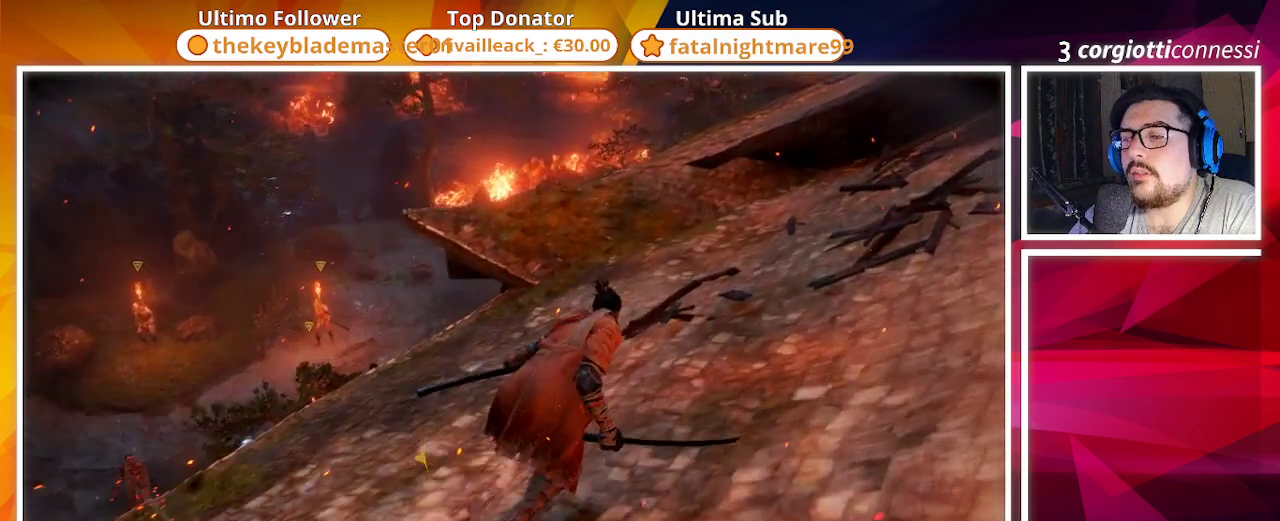
{"buttons": [], "left_stick": "up-right", "right_stick": "center", "events": []}
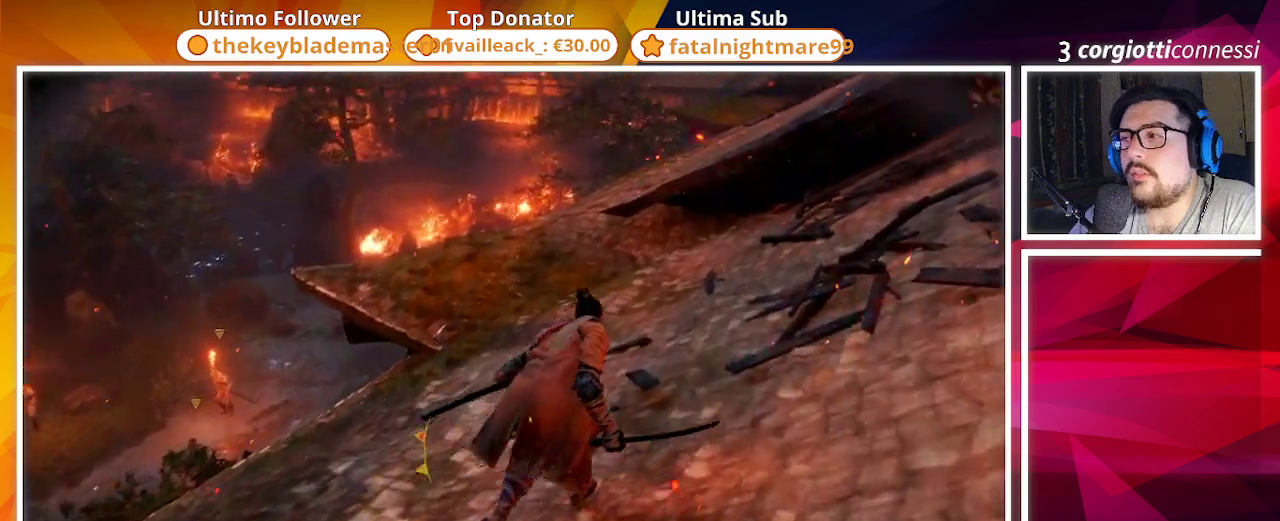
{"buttons": [], "left_stick": "up-right", "right_stick": "left", "events": [[67, "left_stick", "up"], [217, "left_stick", "up-right"], [400, "right_stick", "left"]]}
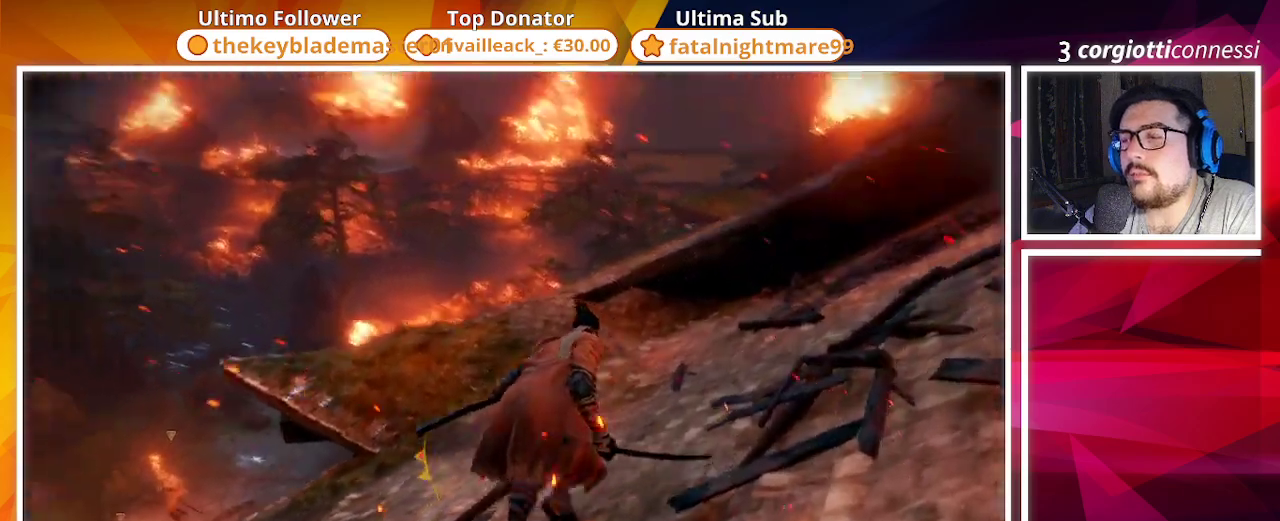
{"buttons": [], "left_stick": "up-right", "right_stick": "down-left", "events": [[300, "right_stick", "down-left"]]}
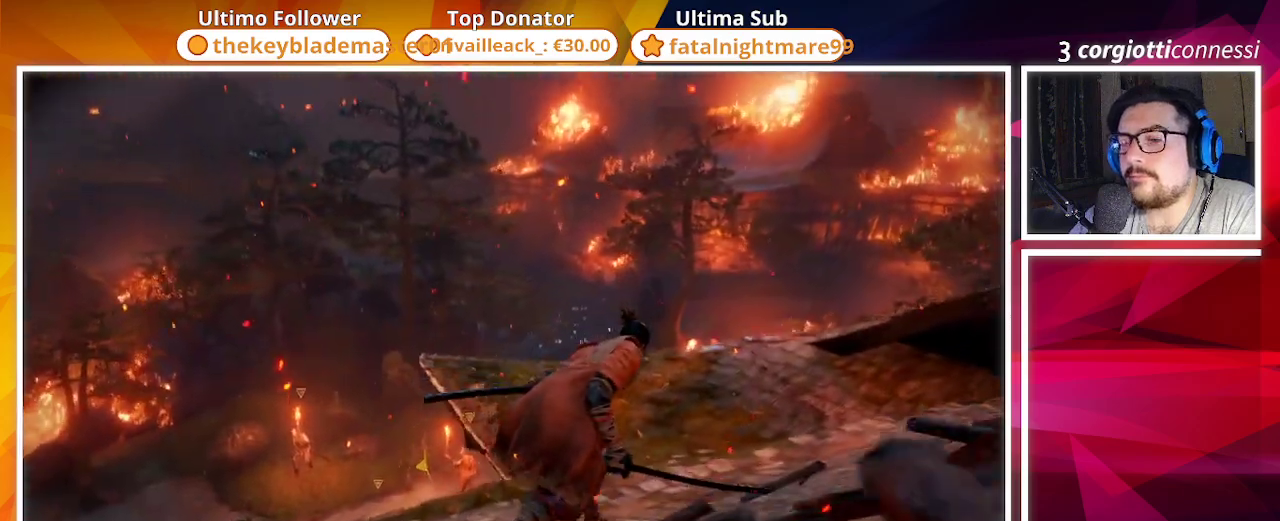
{"buttons": [], "left_stick": "up-right", "right_stick": "center", "events": [[300, "right_stick", "center"]]}
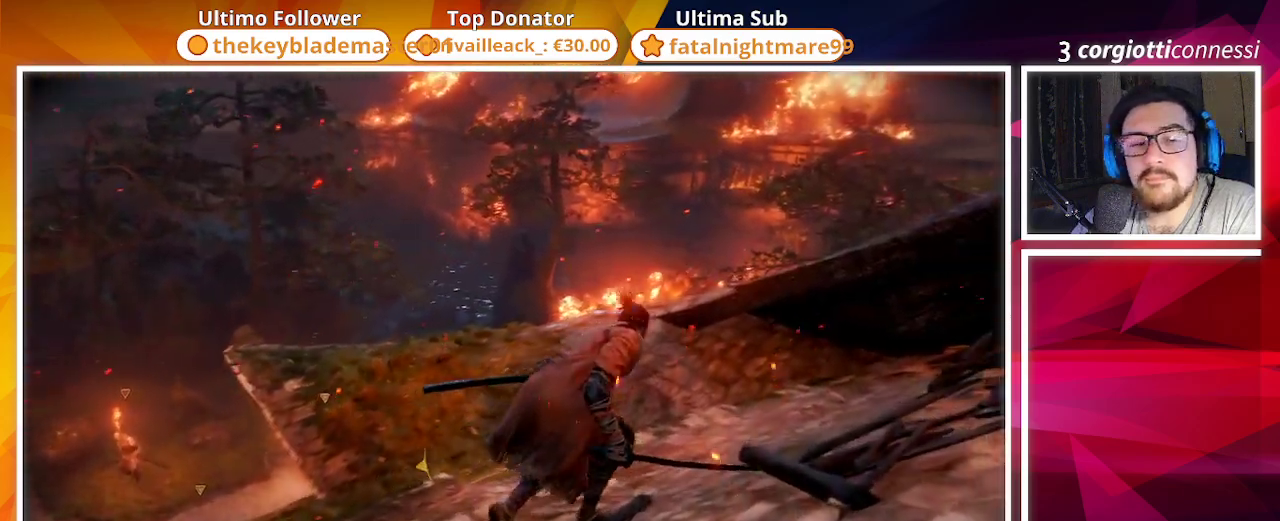
{"buttons": [], "left_stick": "up", "right_stick": "center", "events": [[467, "left_stick", "up"]]}
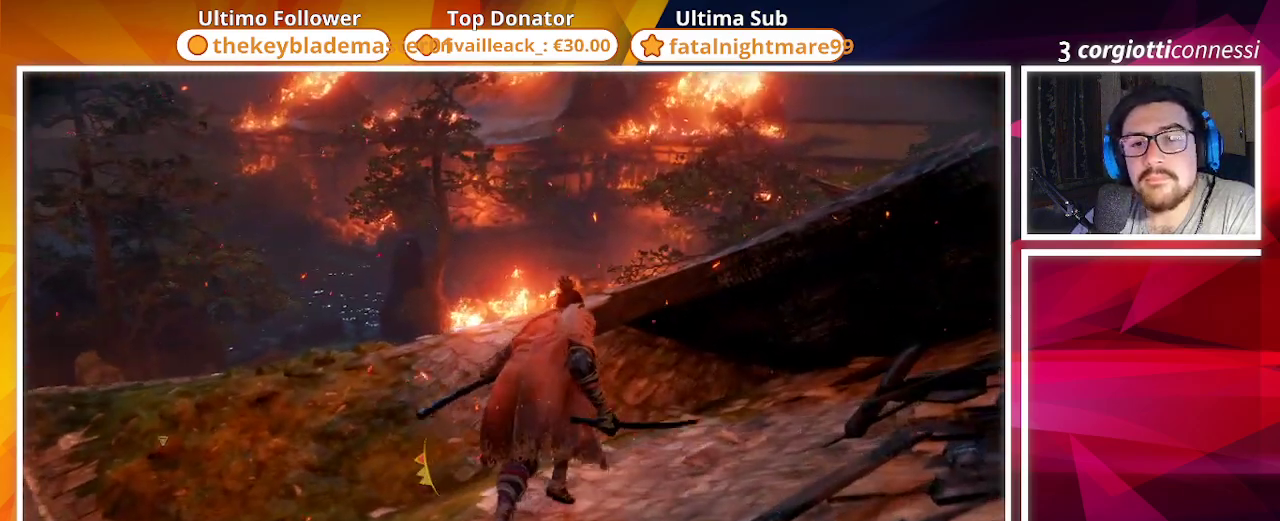
{"buttons": [], "left_stick": "up", "right_stick": "center", "events": []}
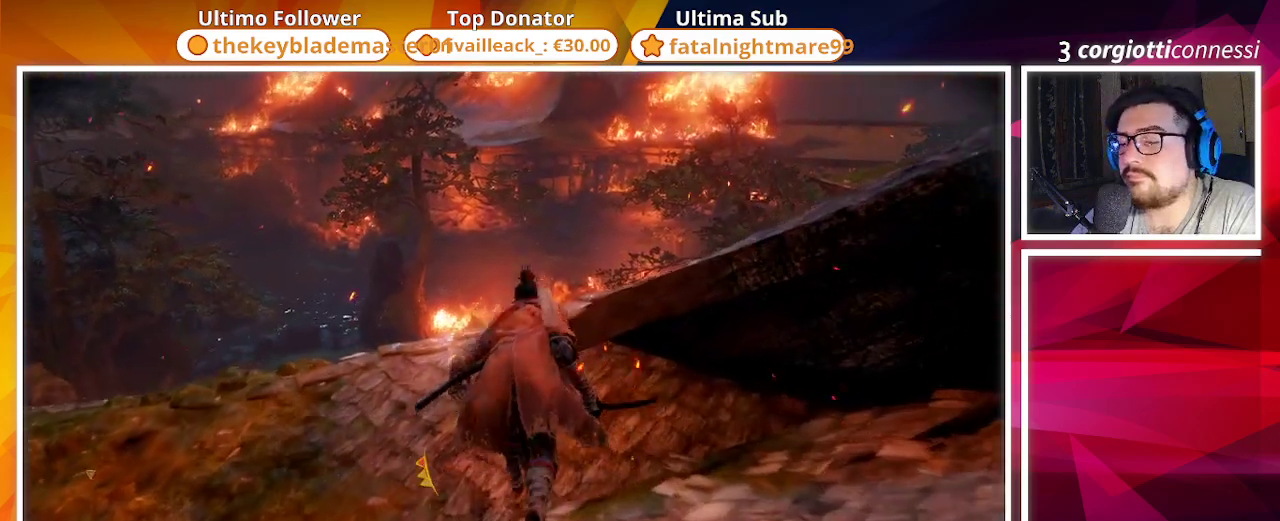
{"buttons": [], "left_stick": "up", "right_stick": "down-right", "events": [[350, "right_stick", "down-right"]]}
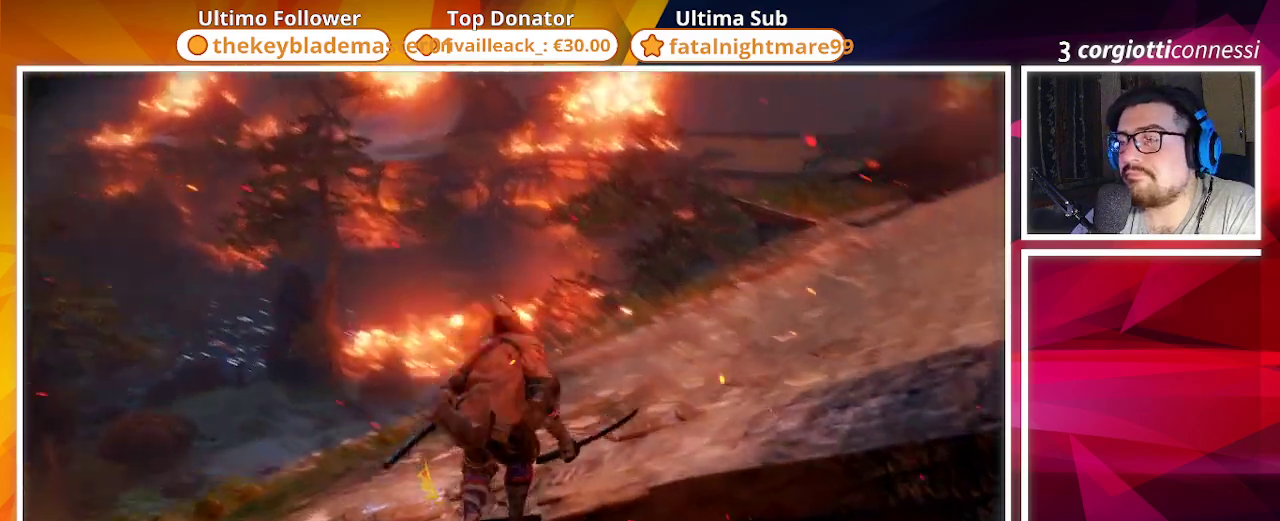
{"buttons": [], "left_stick": "up", "right_stick": "down-right", "events": [[150, "right_stick", "center"], [433, "right_stick", "down-right"]]}
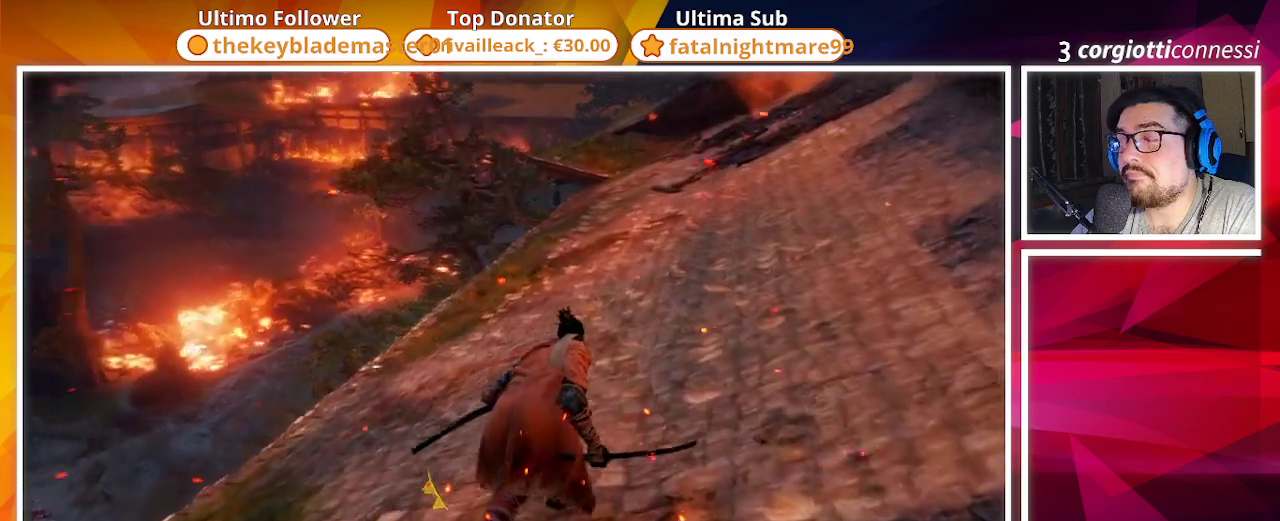
{"buttons": [], "left_stick": "up", "right_stick": "center", "events": [[83, "right_stick", "center"]]}
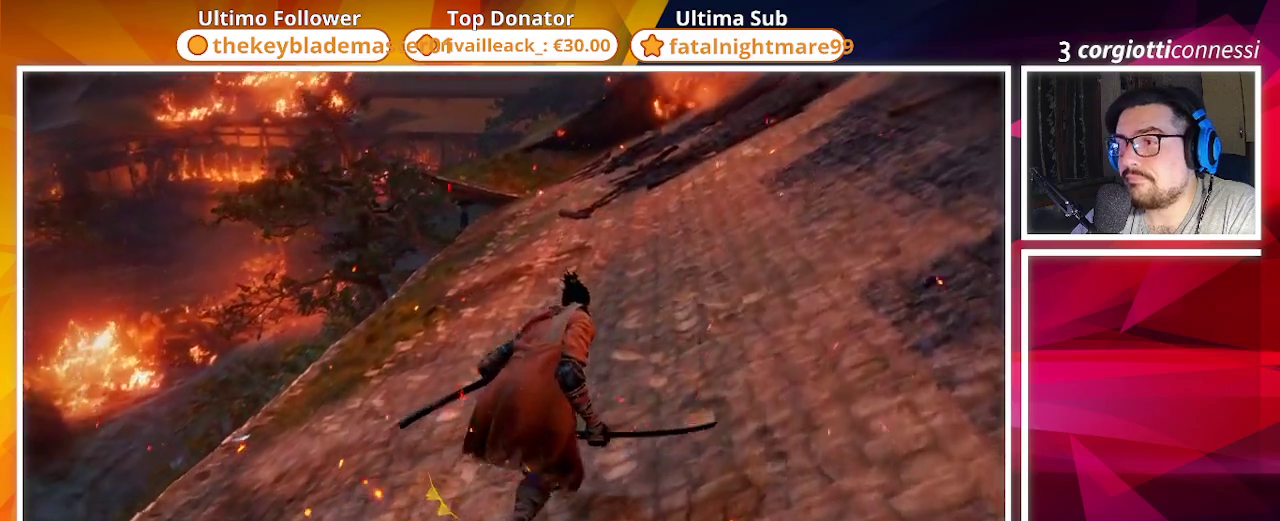
{"buttons": [], "left_stick": "up", "right_stick": "center", "events": []}
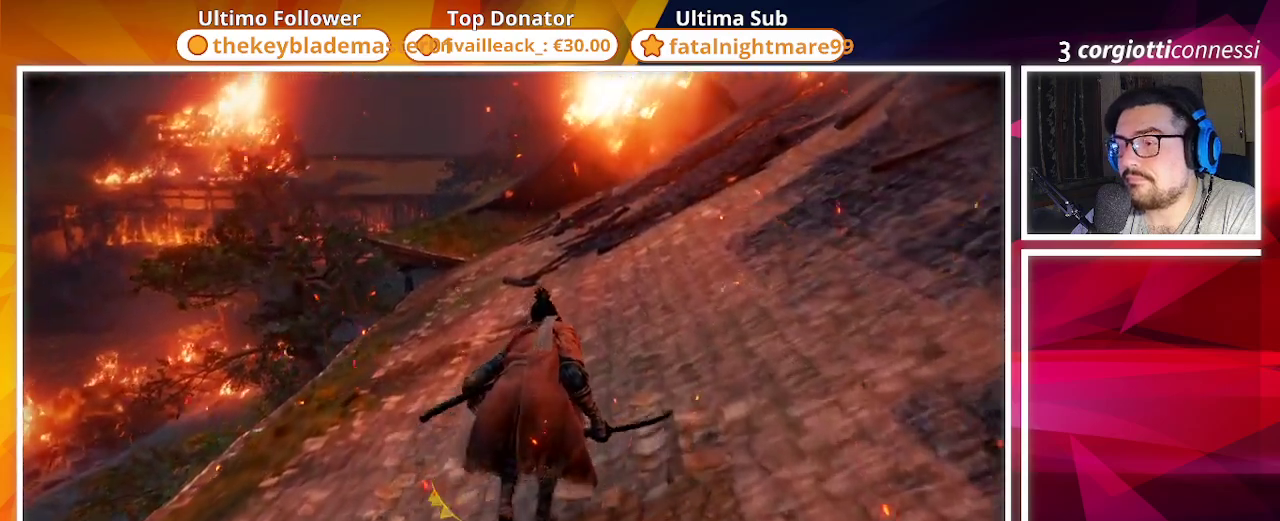
{"buttons": [], "left_stick": "up", "right_stick": "center", "events": []}
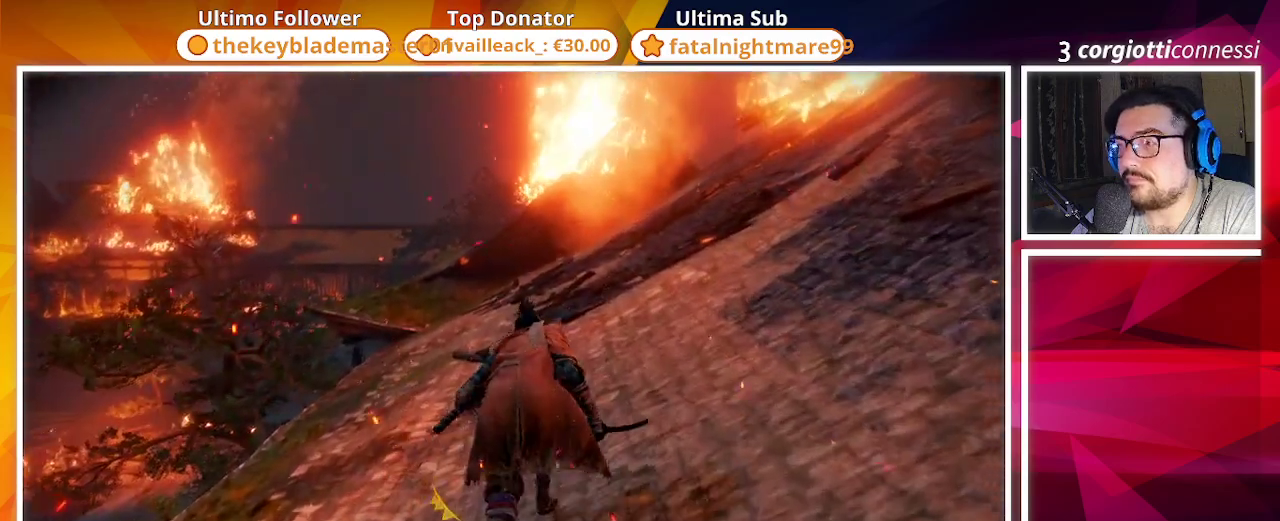
{"buttons": [], "left_stick": "up", "right_stick": "center", "events": []}
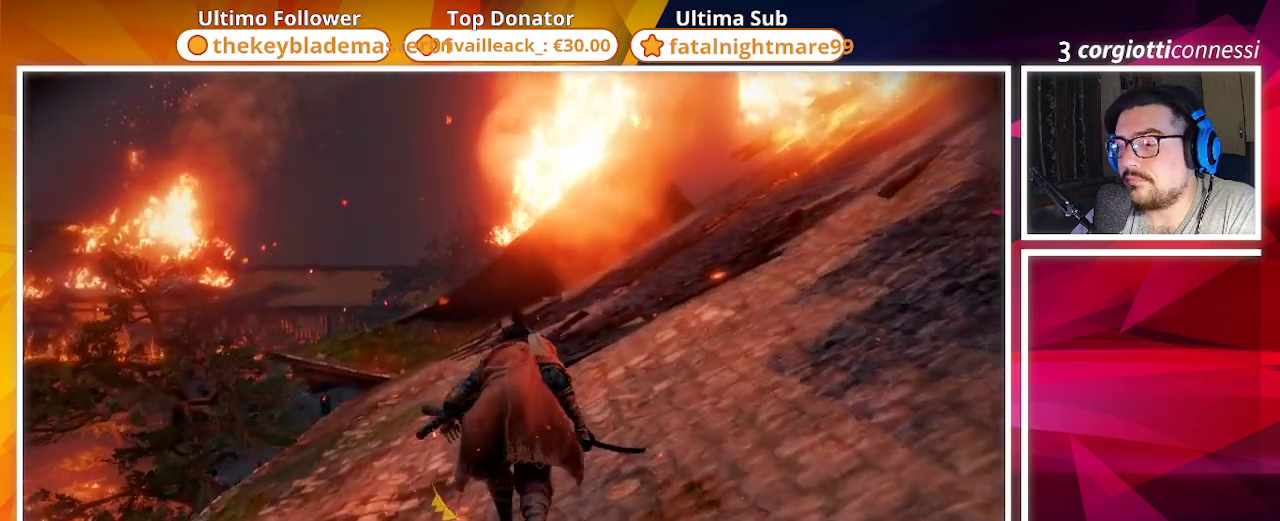
{"buttons": [], "left_stick": "up", "right_stick": "center", "events": []}
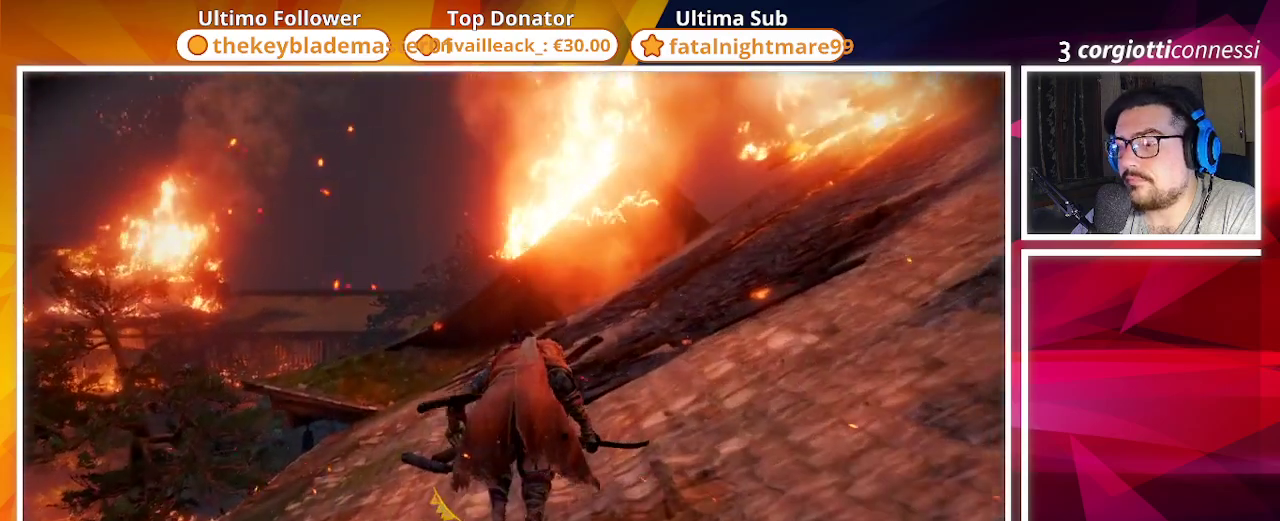
{"buttons": [], "left_stick": "up", "right_stick": "center", "events": []}
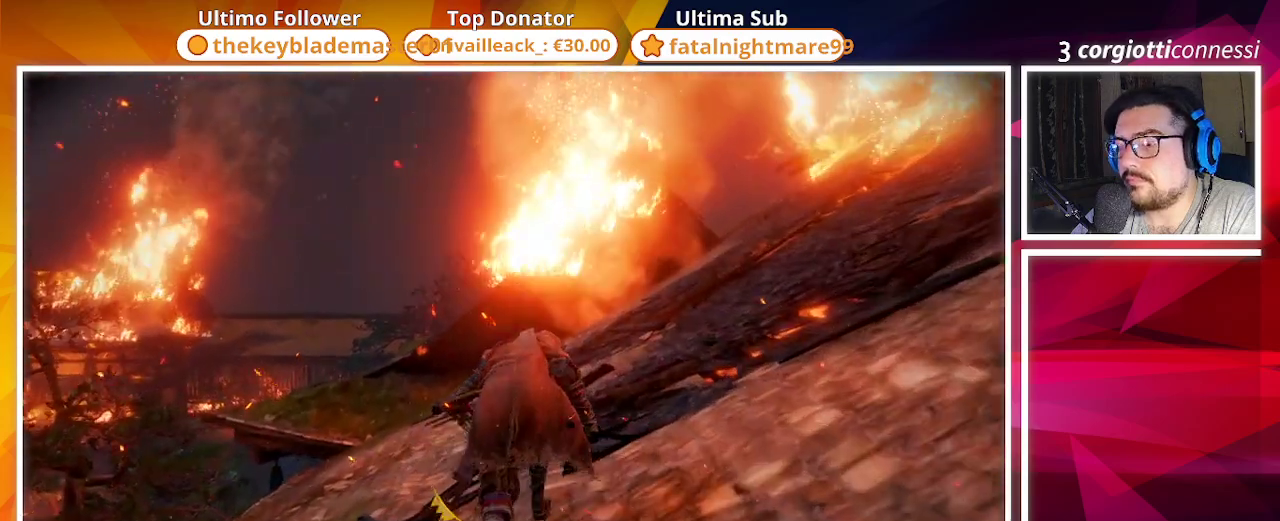
{"buttons": [], "left_stick": "up-right", "right_stick": "left", "events": [[33, "right_stick", "down-left"], [400, "left_stick", "up-right"], [433, "right_stick", "left"]]}
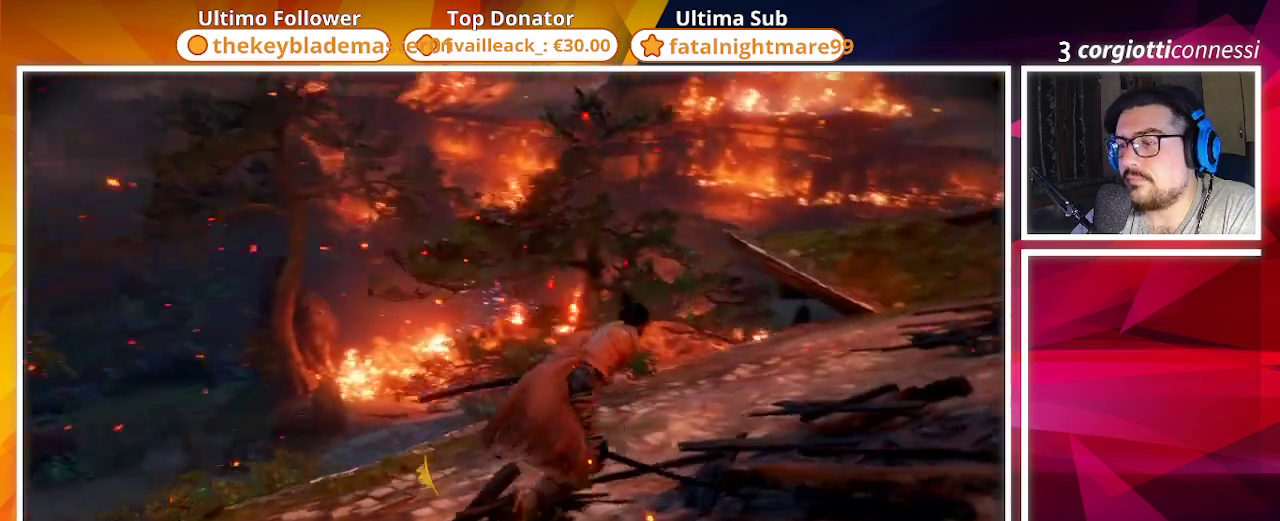
{"buttons": [], "left_stick": "right", "right_stick": "left", "events": [[250, "left_stick", "right"]]}
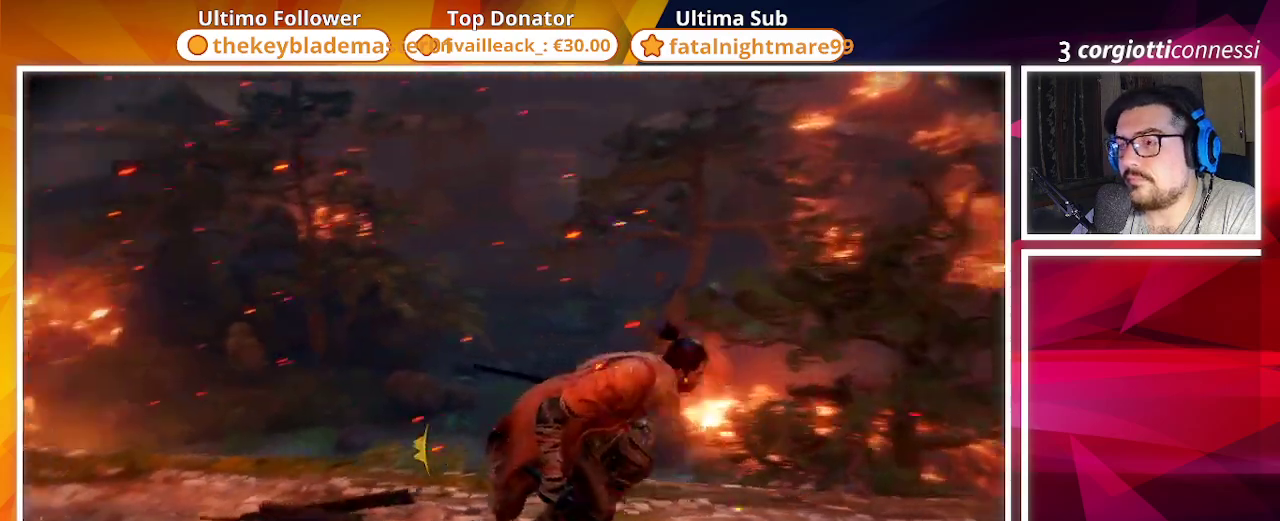
{"buttons": [], "left_stick": "right", "right_stick": "center", "events": [[333, "right_stick", "center"]]}
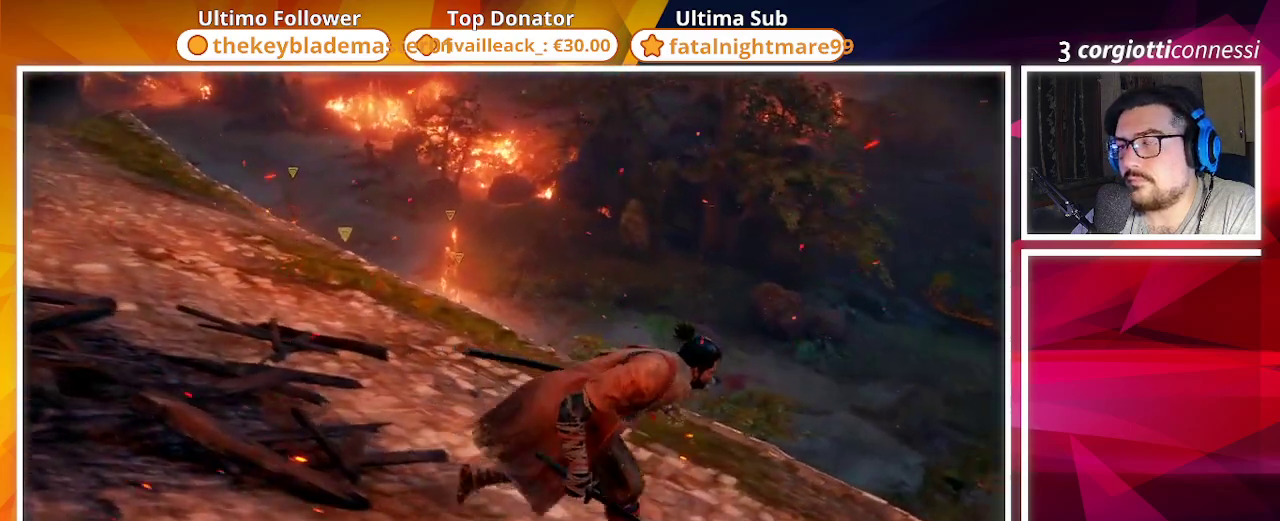
{"buttons": [], "left_stick": "right", "right_stick": "center", "events": []}
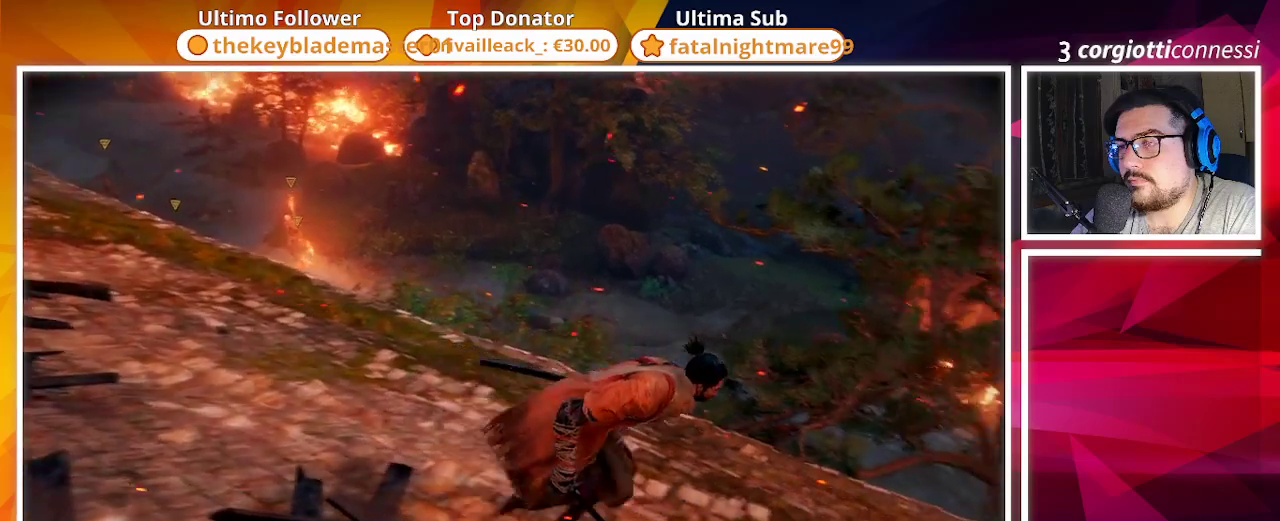
{"buttons": [], "left_stick": "up-right", "right_stick": "right", "events": [[283, "right_stick", "right"], [317, "left_stick", "up-right"]]}
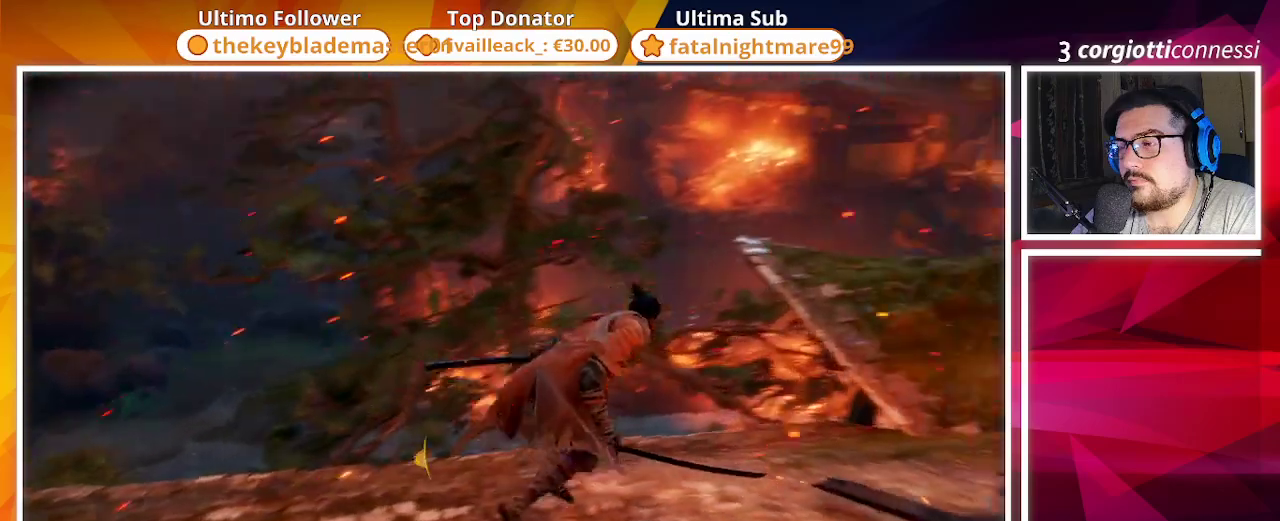
{"buttons": [], "left_stick": "up-right", "right_stick": "right", "events": [[133, "right_stick", "center"], [333, "right_stick", "right"]]}
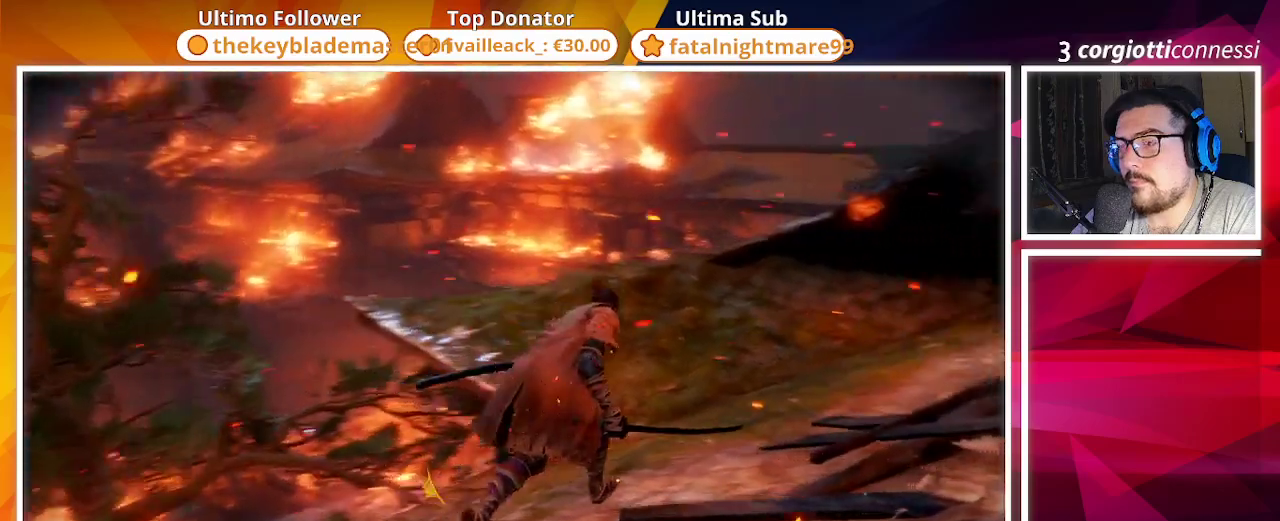
{"buttons": [], "left_stick": "up", "right_stick": "center", "events": [[150, "right_stick", "center"], [383, "left_stick", "up"]]}